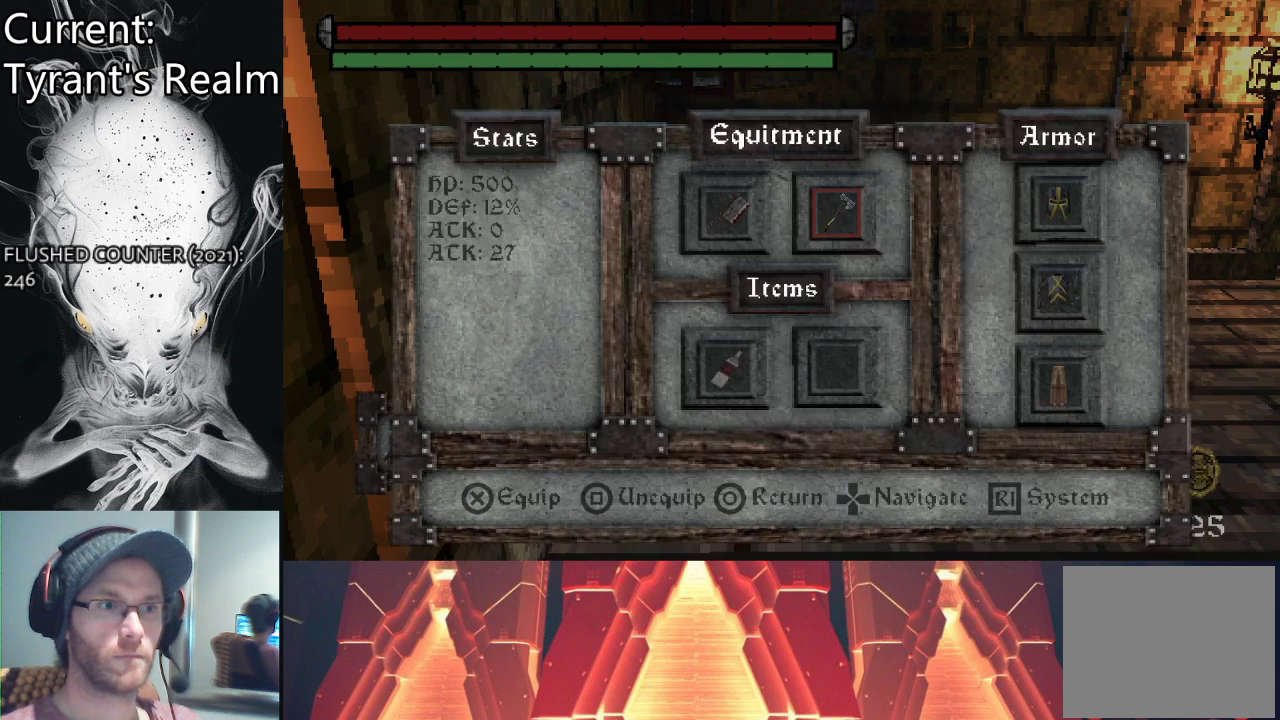
Gameplay with a controller (PlayStation layout); each line is a JSON object with the inputs held at the frame after it. "events" lists button and stick changes between this image and that frame as [ms after this image, input, new state], when the widget could be followed in between.
{"buttons": ["CIRCLE"], "left_stick": "center", "right_stick": "center", "events": [[400, "CIRCLE", "down"]]}
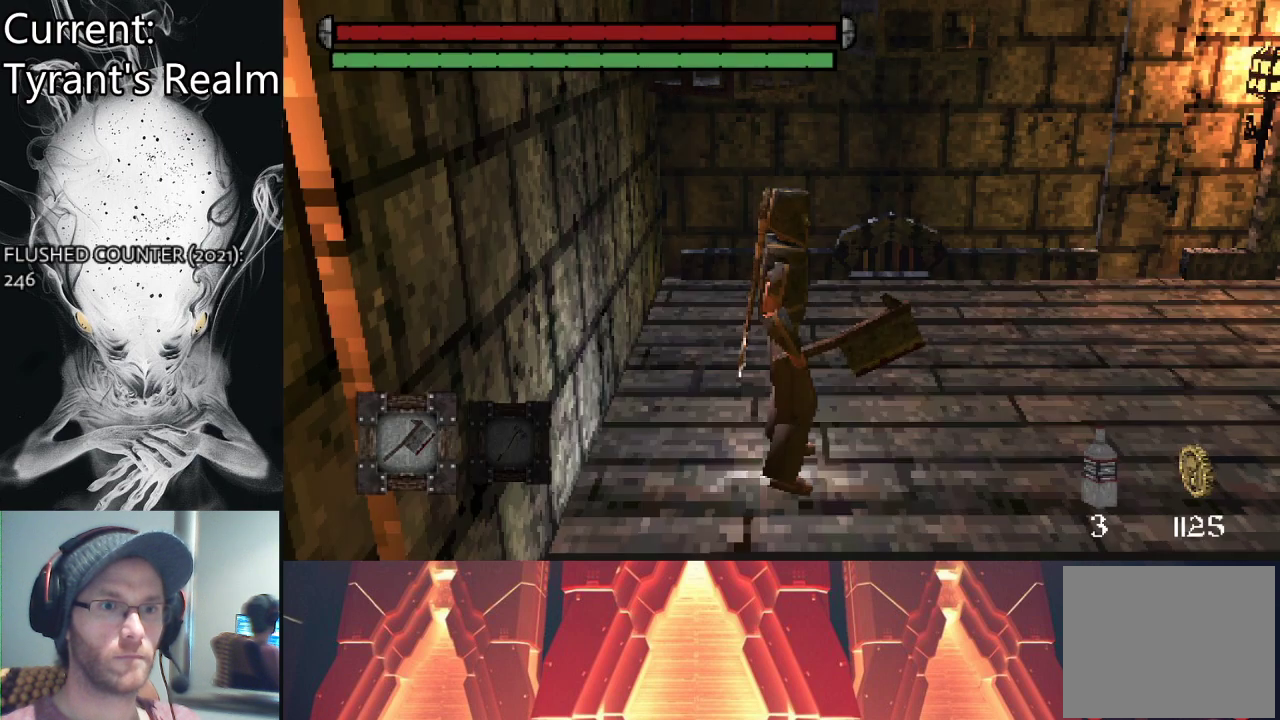
{"buttons": [], "left_stick": "down-right", "right_stick": "center", "events": [[33, "CIRCLE", "up"], [300, "left_stick", "down-right"]]}
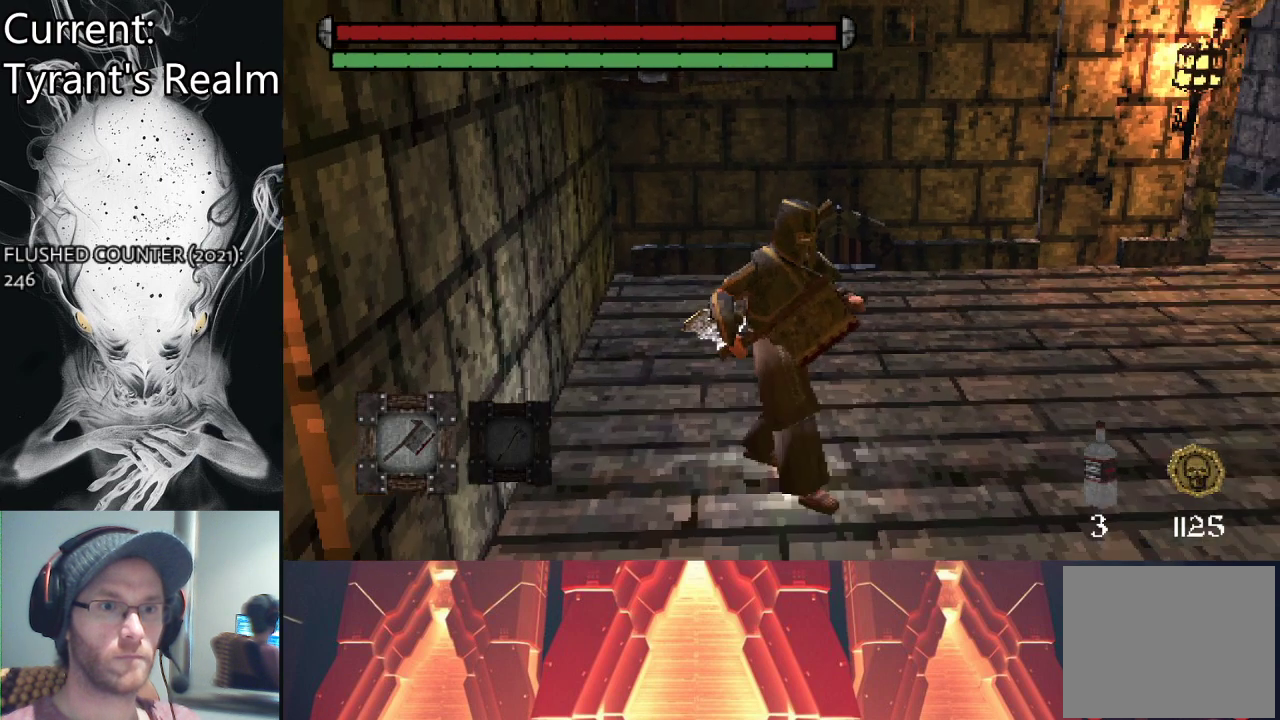
{"buttons": [], "left_stick": "right", "right_stick": "center", "events": [[233, "left_stick", "right"]]}
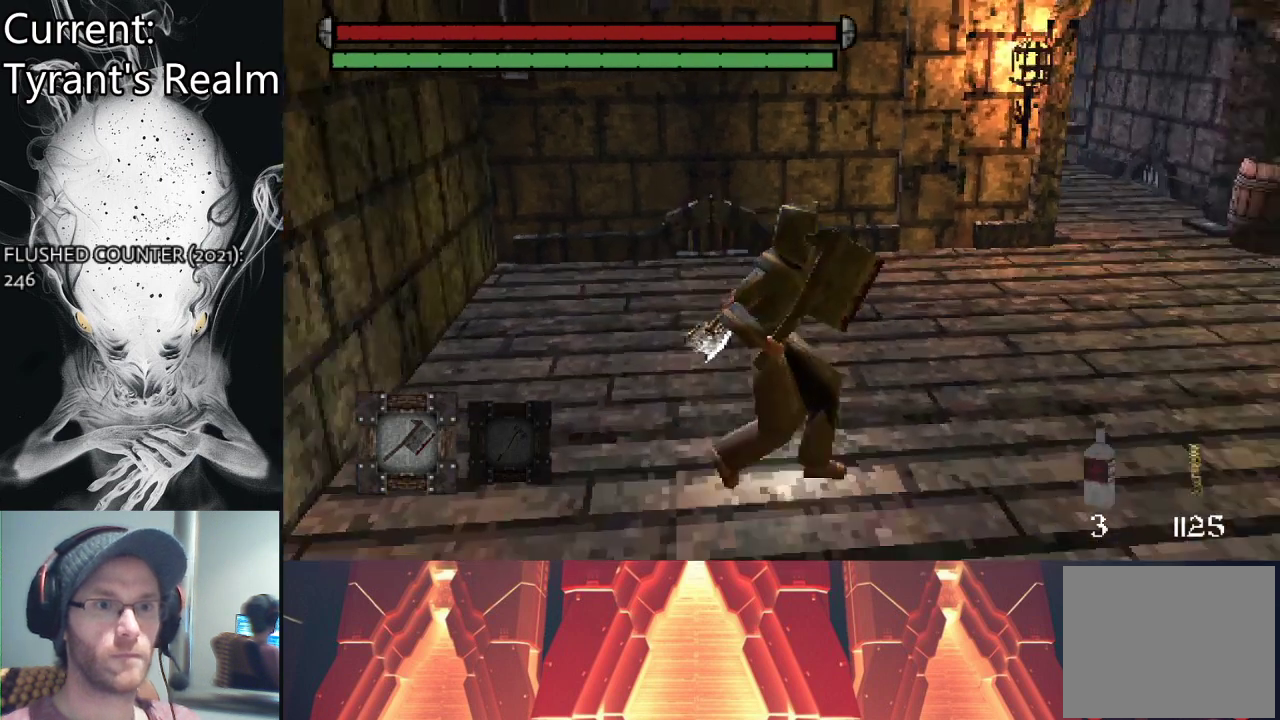
{"buttons": [], "left_stick": "right", "right_stick": "center", "events": []}
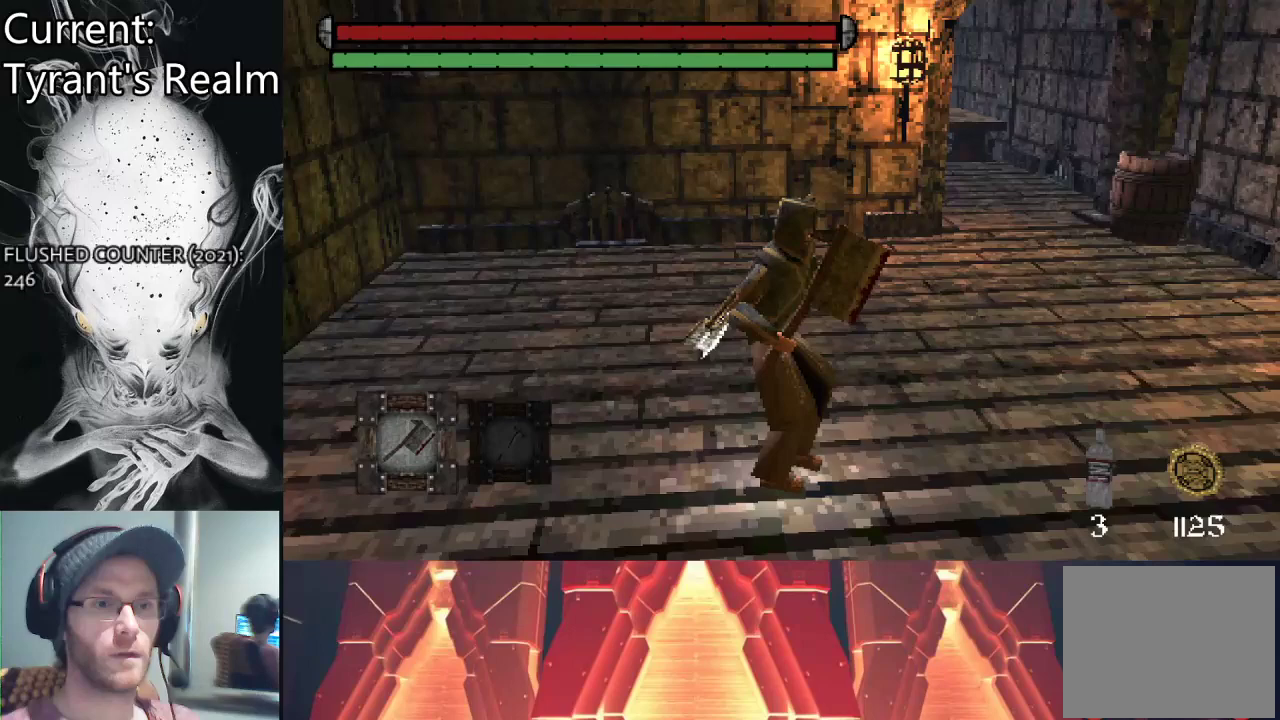
{"buttons": [], "left_stick": "center", "right_stick": "center", "events": [[100, "left_stick", "center"]]}
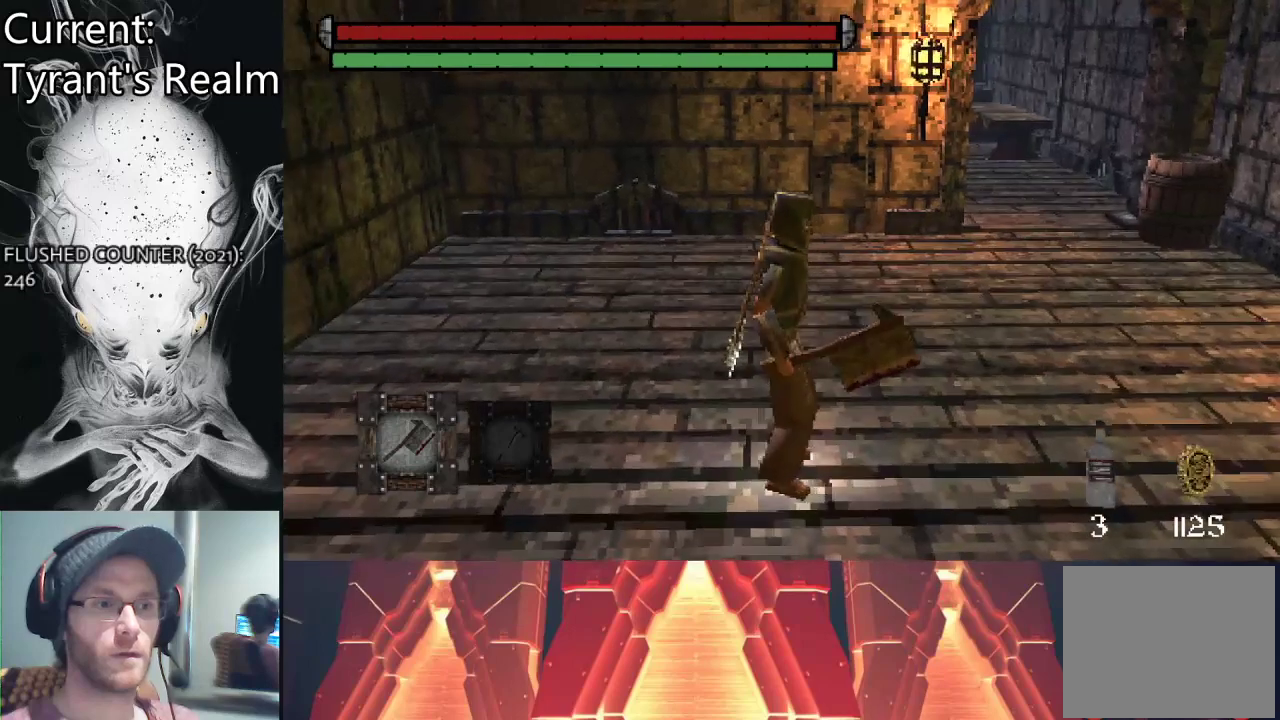
{"buttons": [], "left_stick": "center", "right_stick": "center", "events": [[167, "DPAD_RIGHT", "down"], [300, "DPAD_RIGHT", "up"]]}
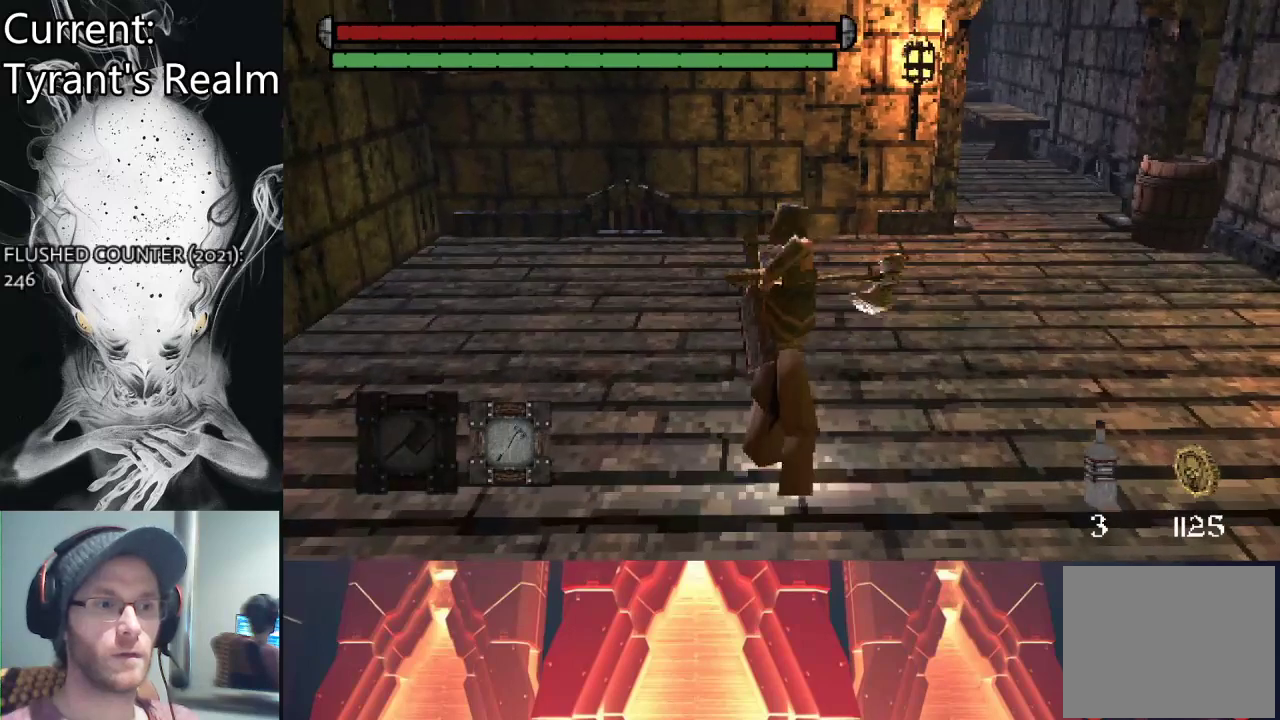
{"buttons": [], "left_stick": "center", "right_stick": "center", "events": []}
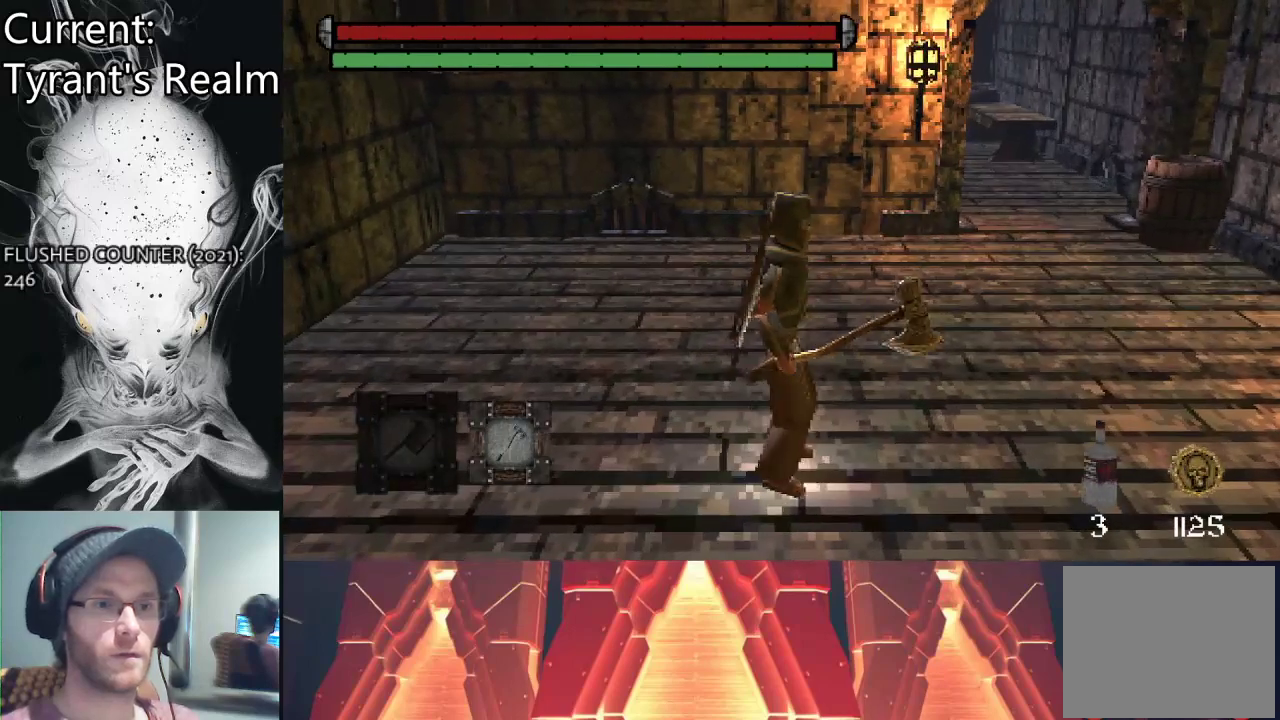
{"buttons": [], "left_stick": "center", "right_stick": "center", "events": []}
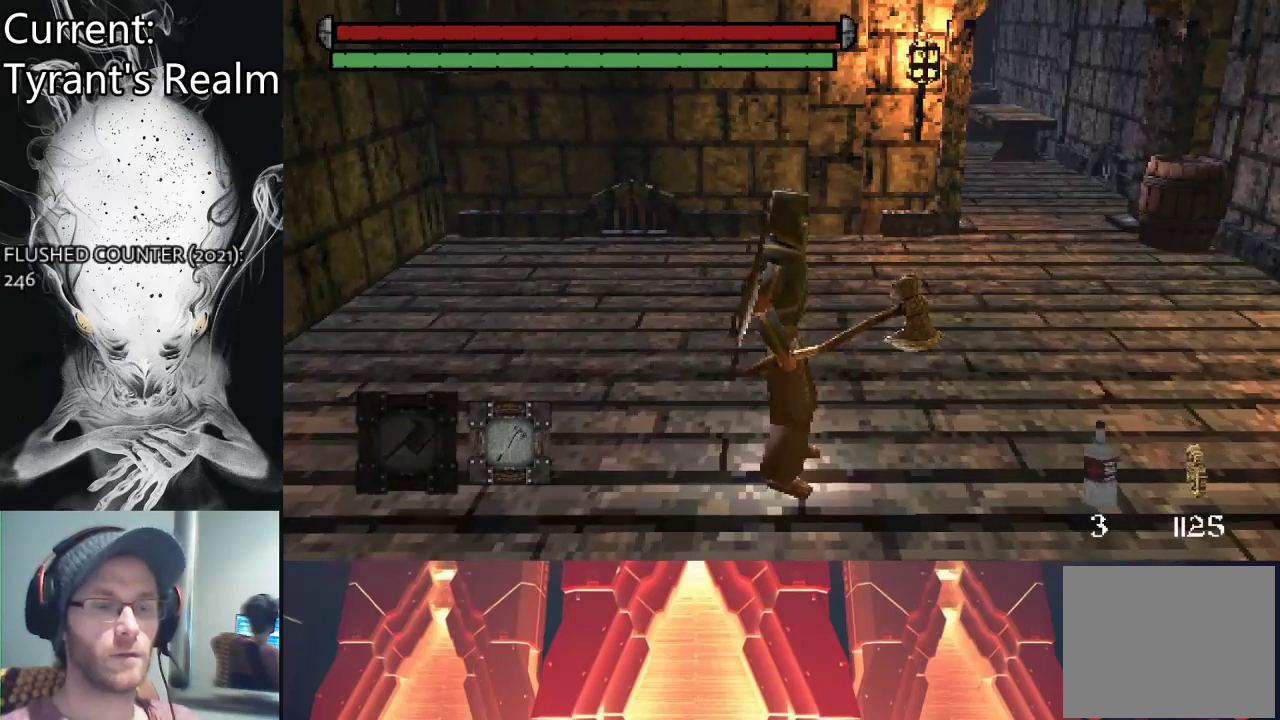
{"buttons": [], "left_stick": "center", "right_stick": "center", "events": [[33, "SQUARE", "down"], [133, "SQUARE", "up"]]}
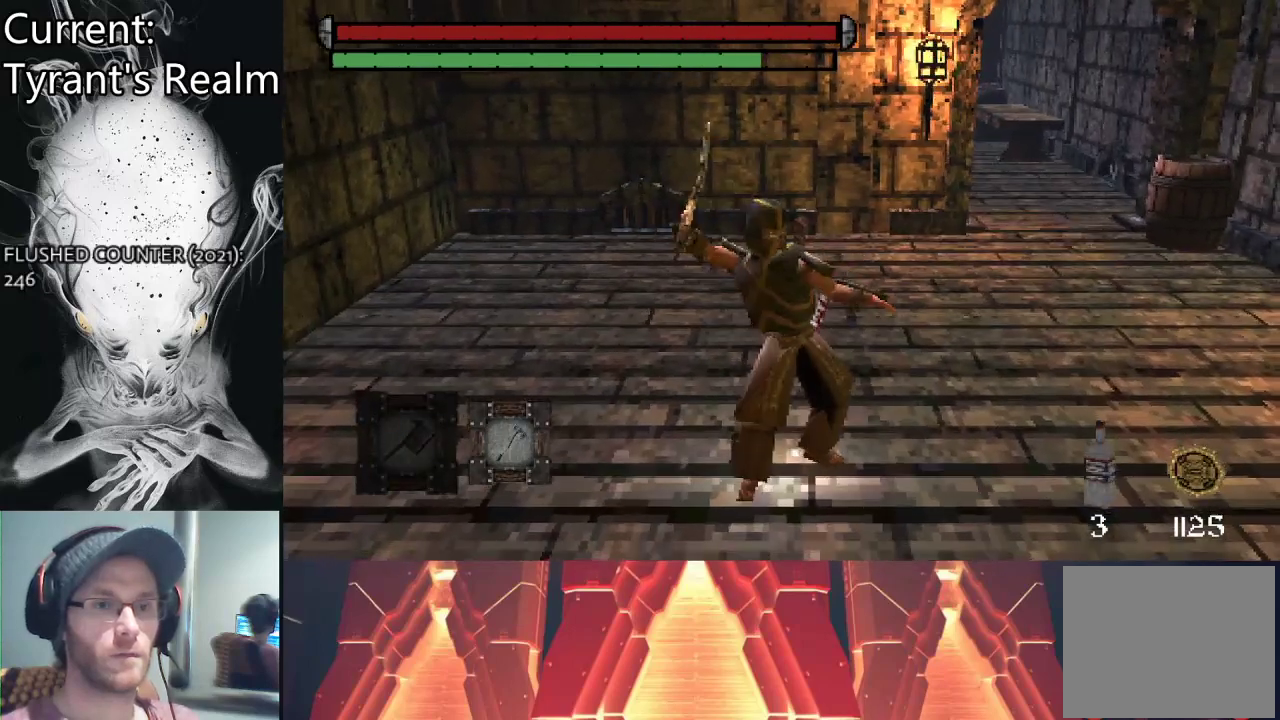
{"buttons": [], "left_stick": "center", "right_stick": "center", "events": []}
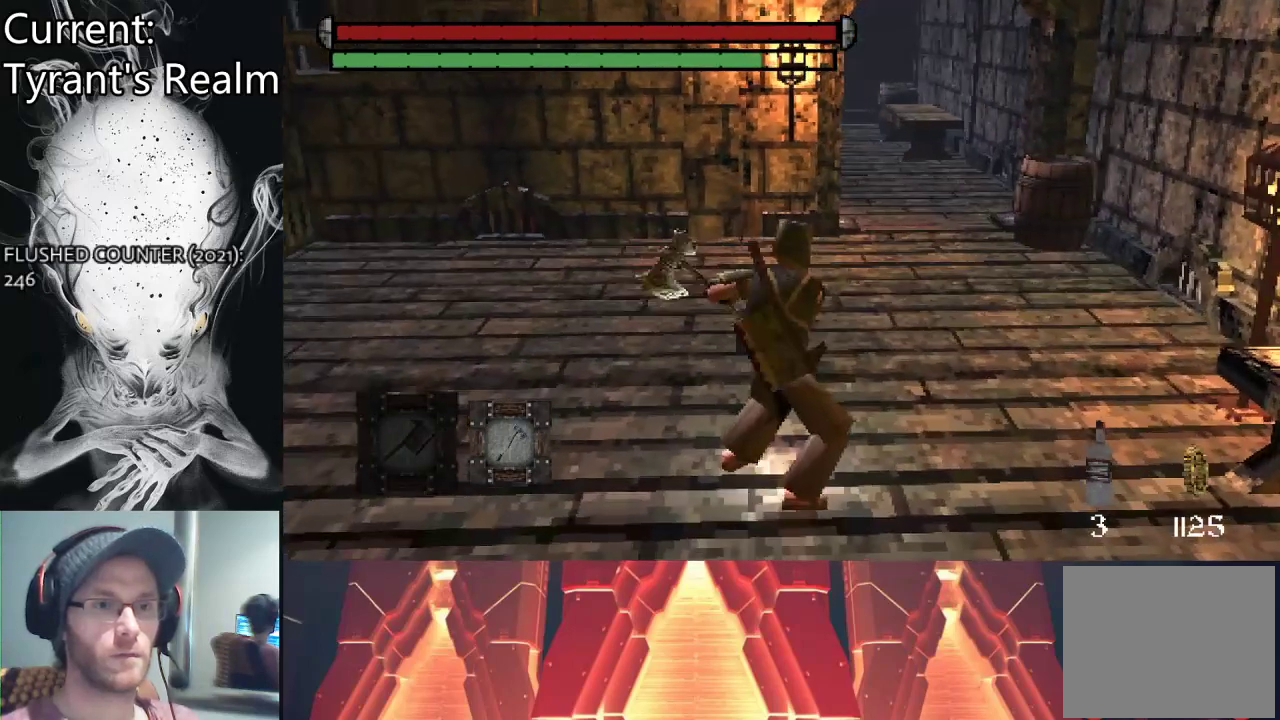
{"buttons": [], "left_stick": "center", "right_stick": "center", "events": [[200, "START", "down"], [333, "START", "up"]]}
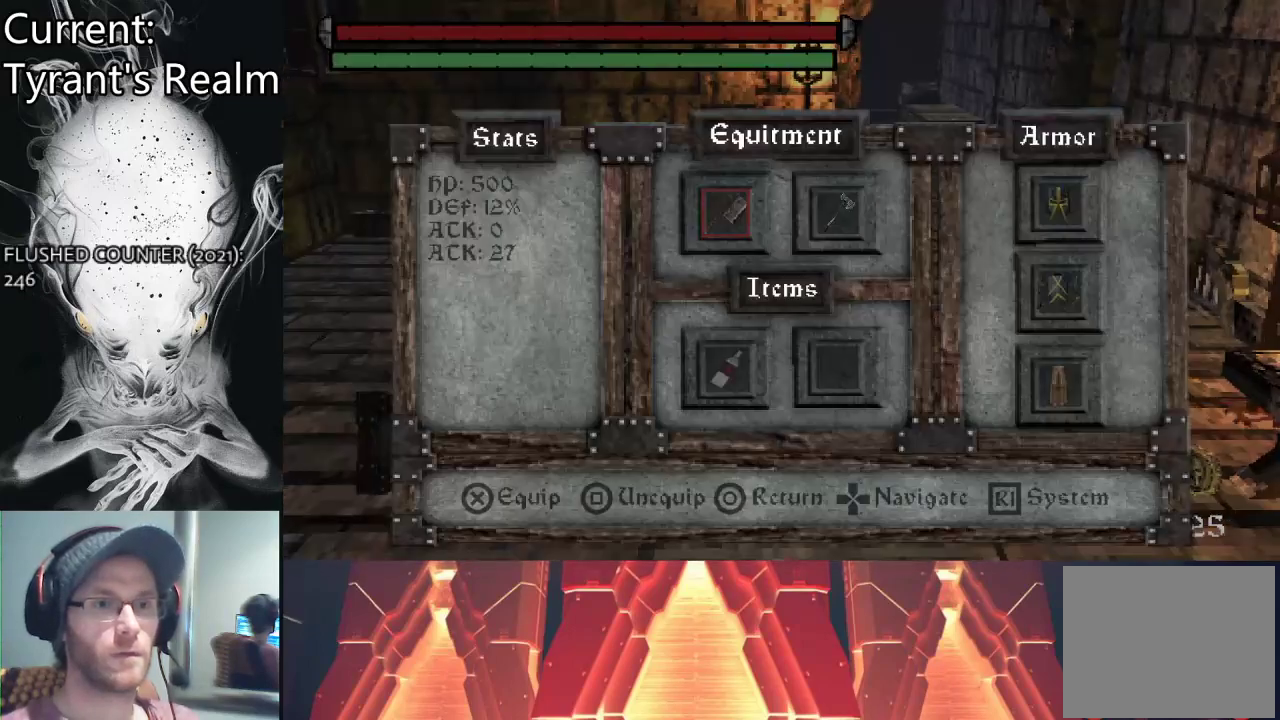
{"buttons": [], "left_stick": "center", "right_stick": "center", "events": []}
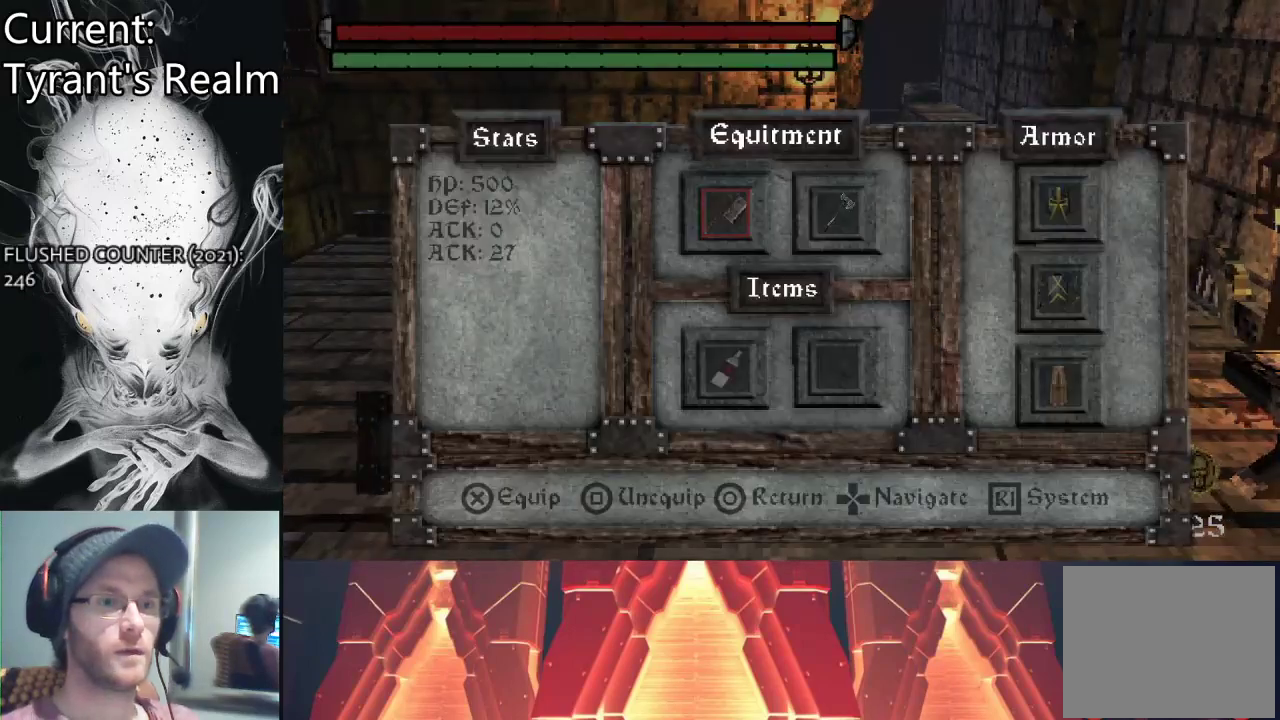
{"buttons": [], "left_stick": "center", "right_stick": "center", "events": []}
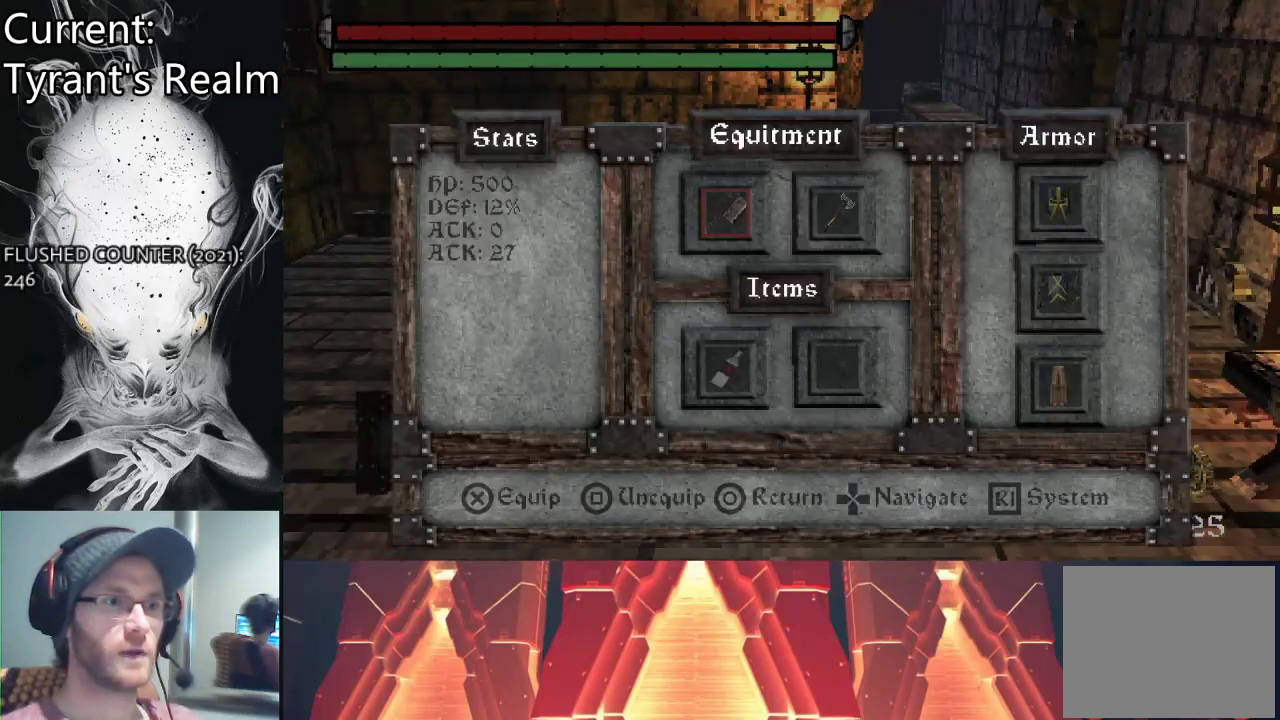
{"buttons": [], "left_stick": "center", "right_stick": "center", "events": []}
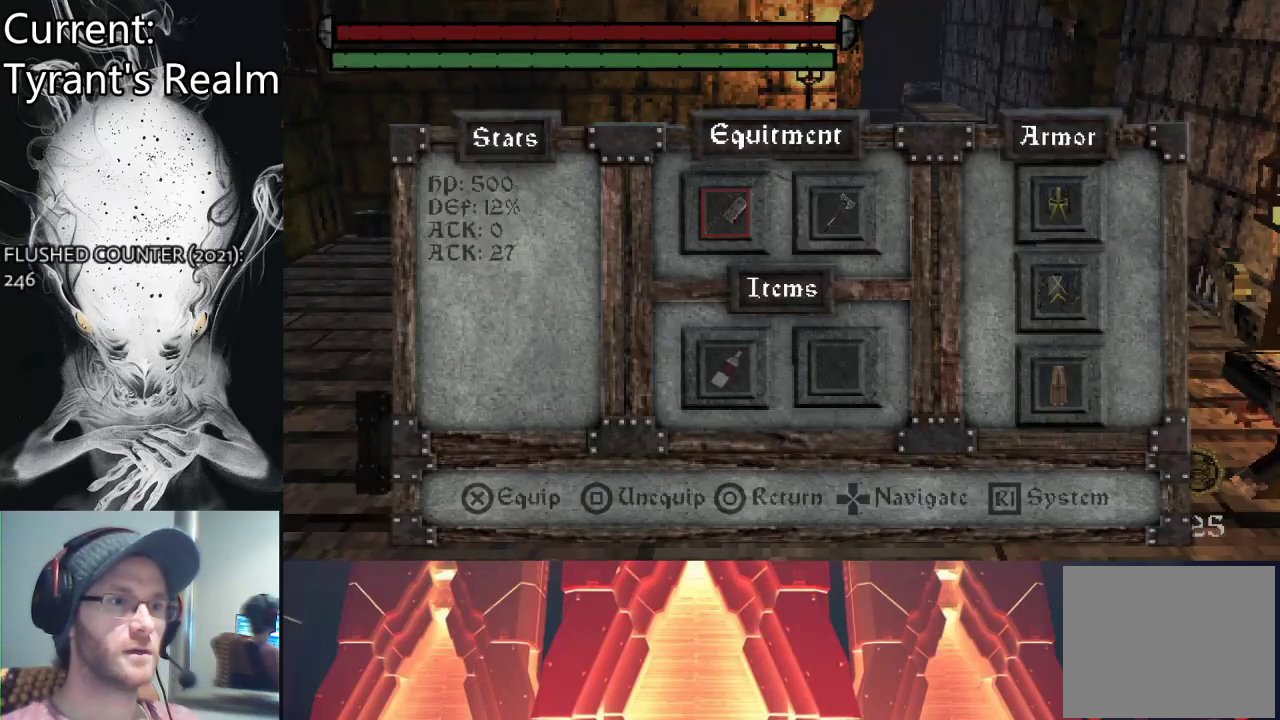
{"buttons": ["DPAD_RIGHT"], "left_stick": "center", "right_stick": "center", "events": [[400, "DPAD_RIGHT", "down"]]}
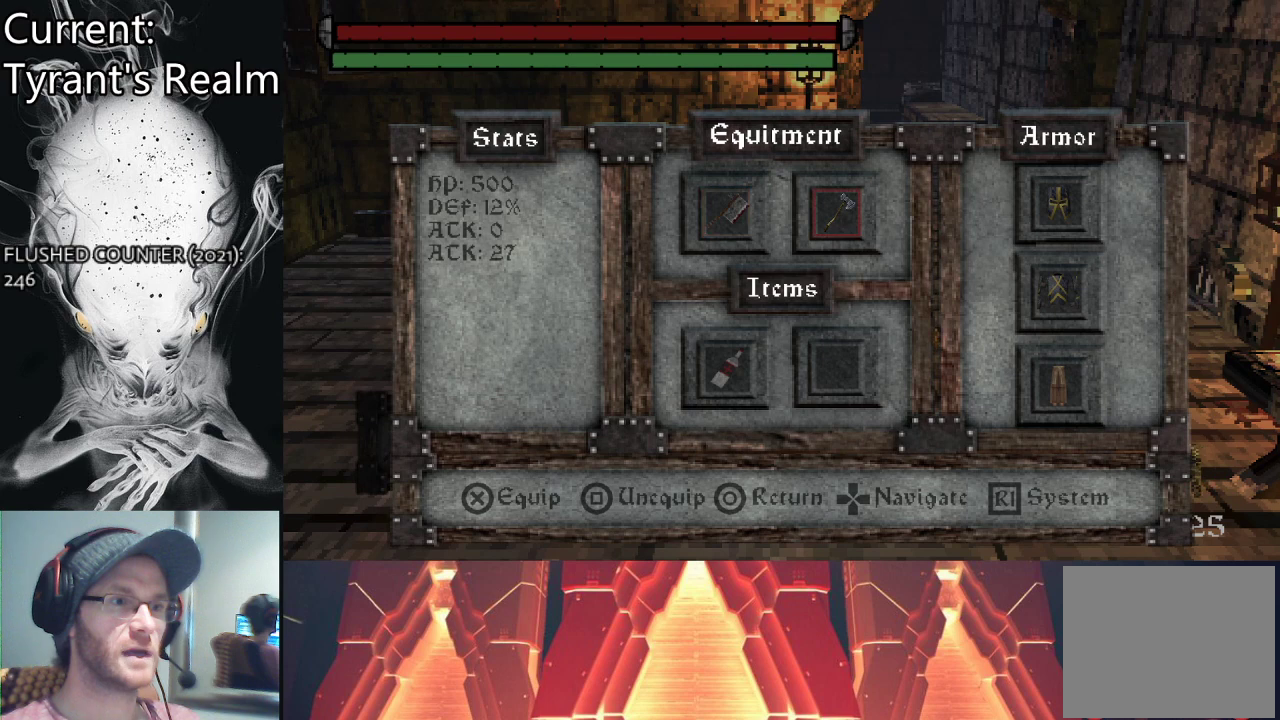
{"buttons": [], "left_stick": "center", "right_stick": "center", "events": [[33, "DPAD_RIGHT", "up"], [367, "DPAD_LEFT", "down"], [500, "DPAD_LEFT", "up"]]}
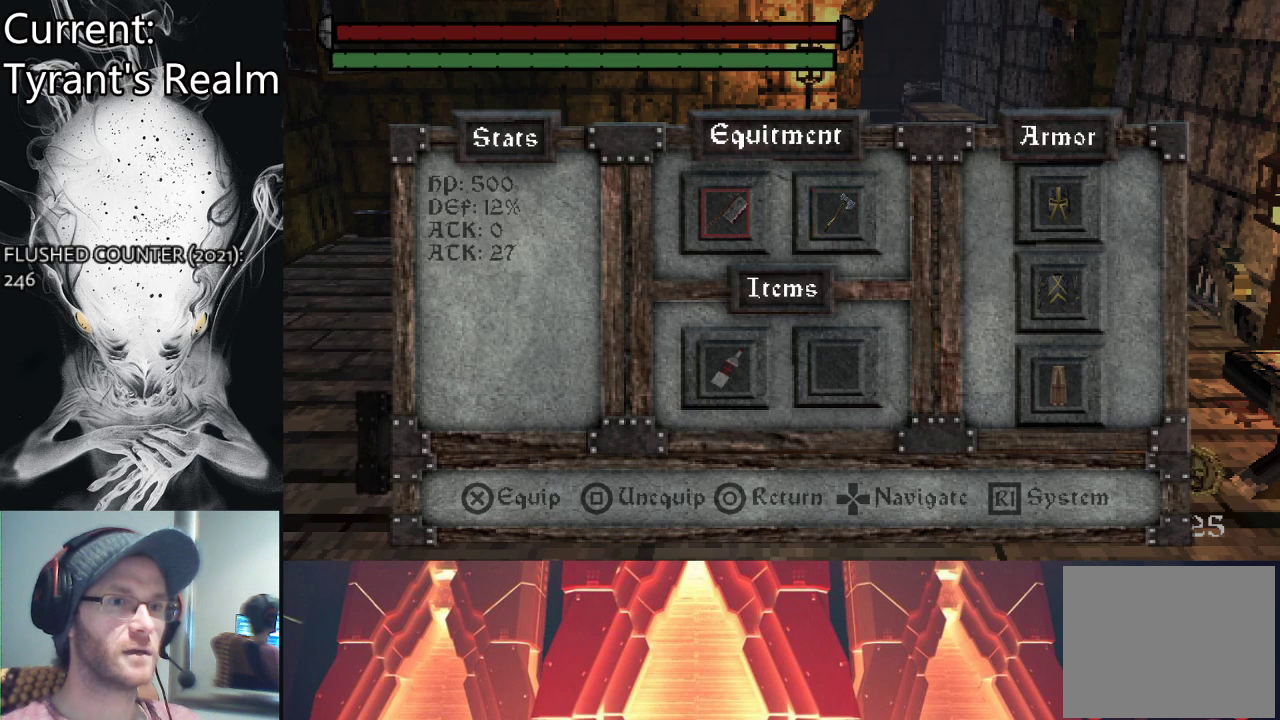
{"buttons": [], "left_stick": "center", "right_stick": "center", "events": [[333, "DPAD_RIGHT", "down"], [433, "DPAD_RIGHT", "up"]]}
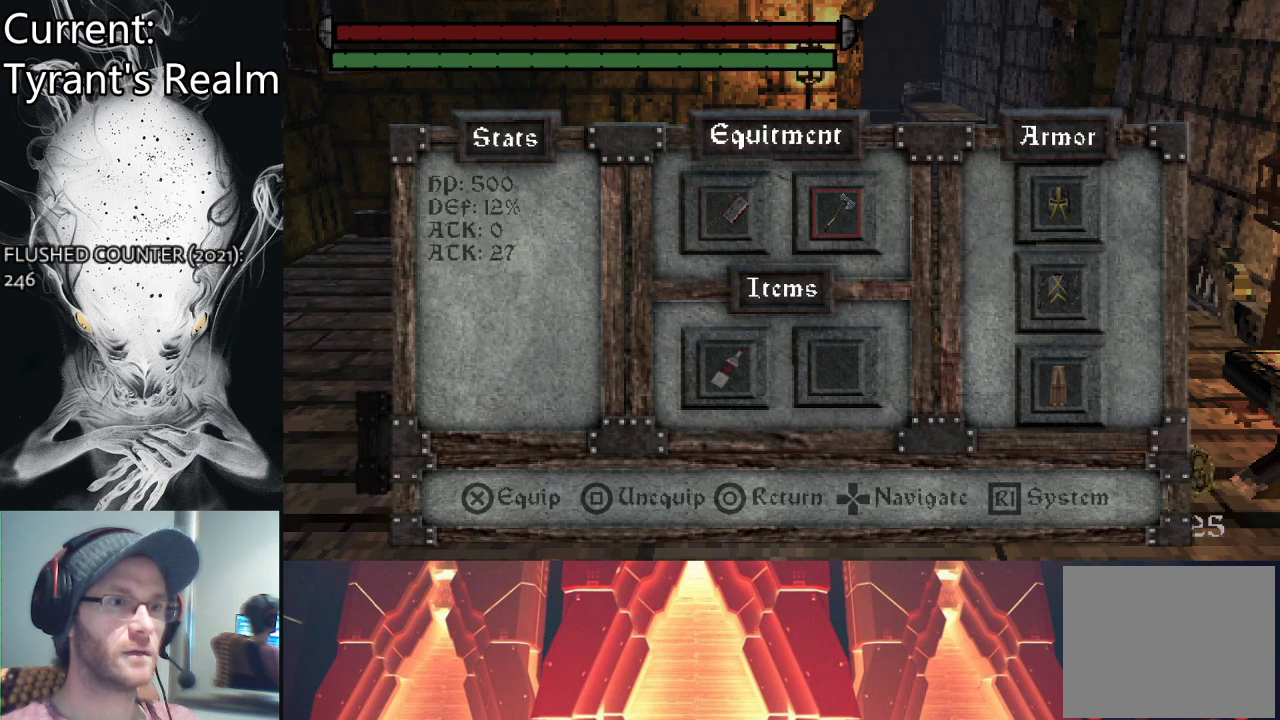
{"buttons": [], "left_stick": "center", "right_stick": "center", "events": [[233, "DPAD_LEFT", "down"], [333, "DPAD_LEFT", "up"]]}
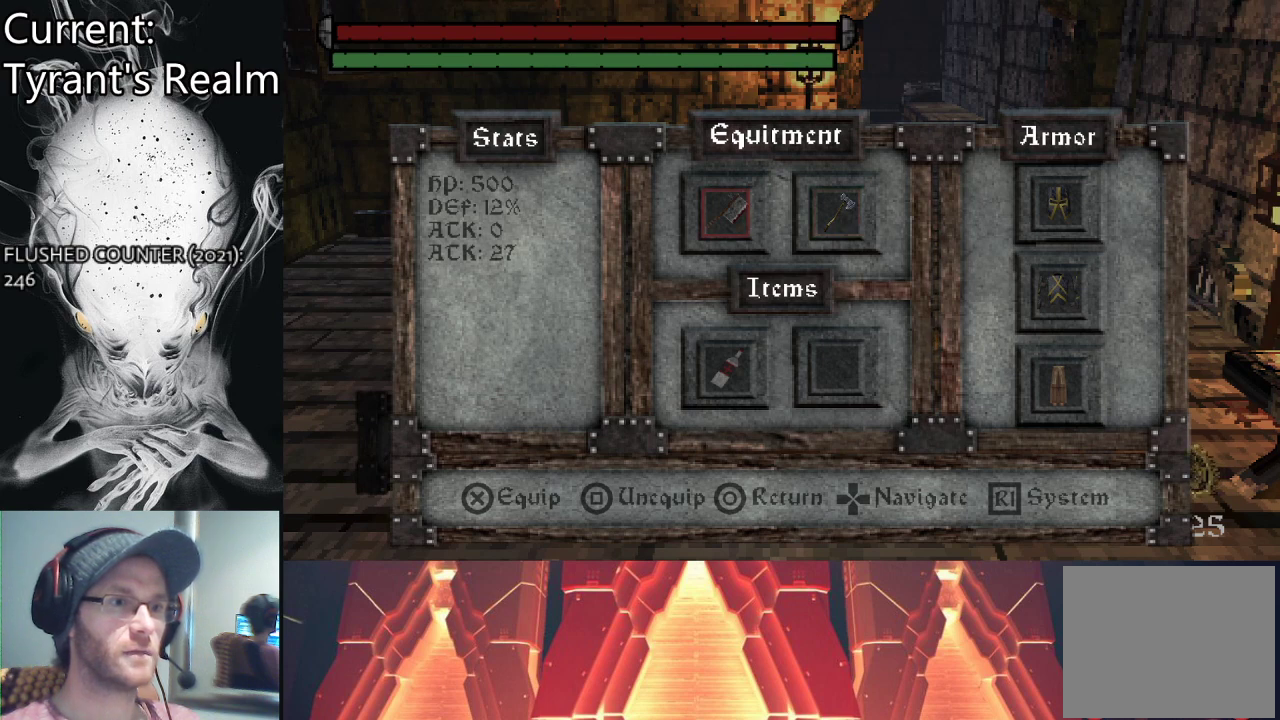
{"buttons": [], "left_stick": "center", "right_stick": "center", "events": [[133, "CROSS", "down"], [200, "CROSS", "up"]]}
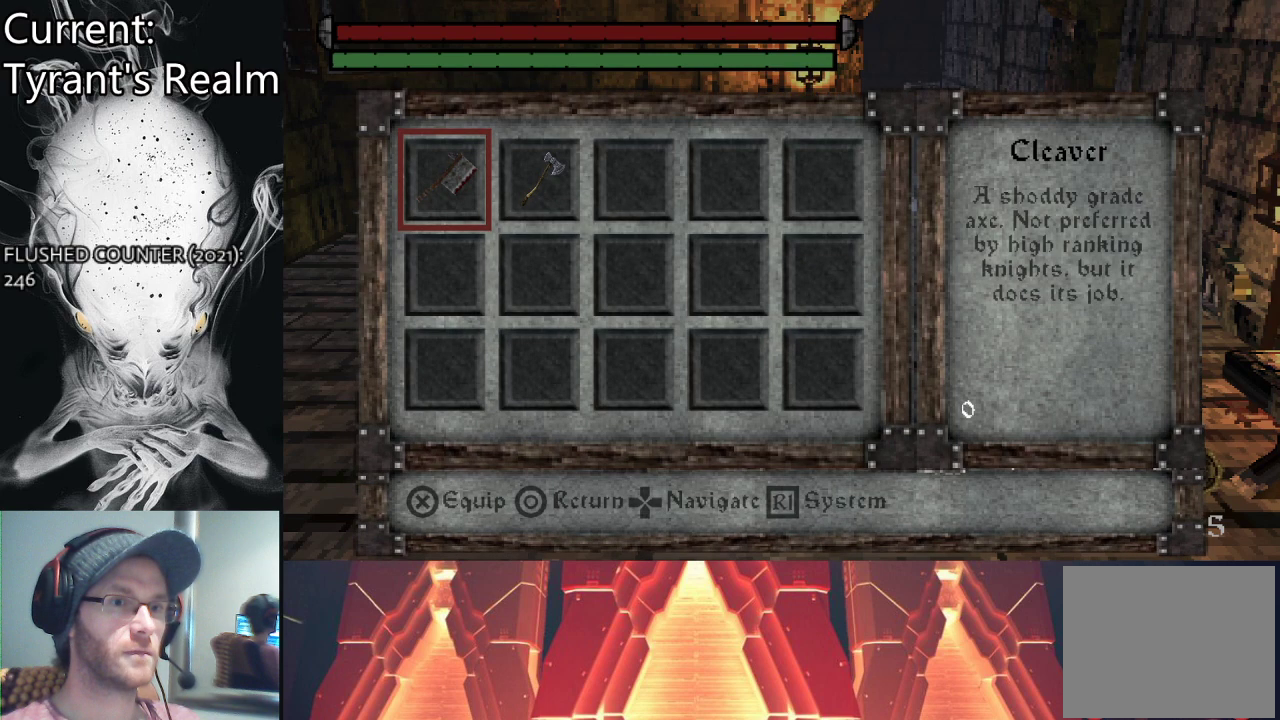
{"buttons": [], "left_stick": "center", "right_stick": "center", "events": []}
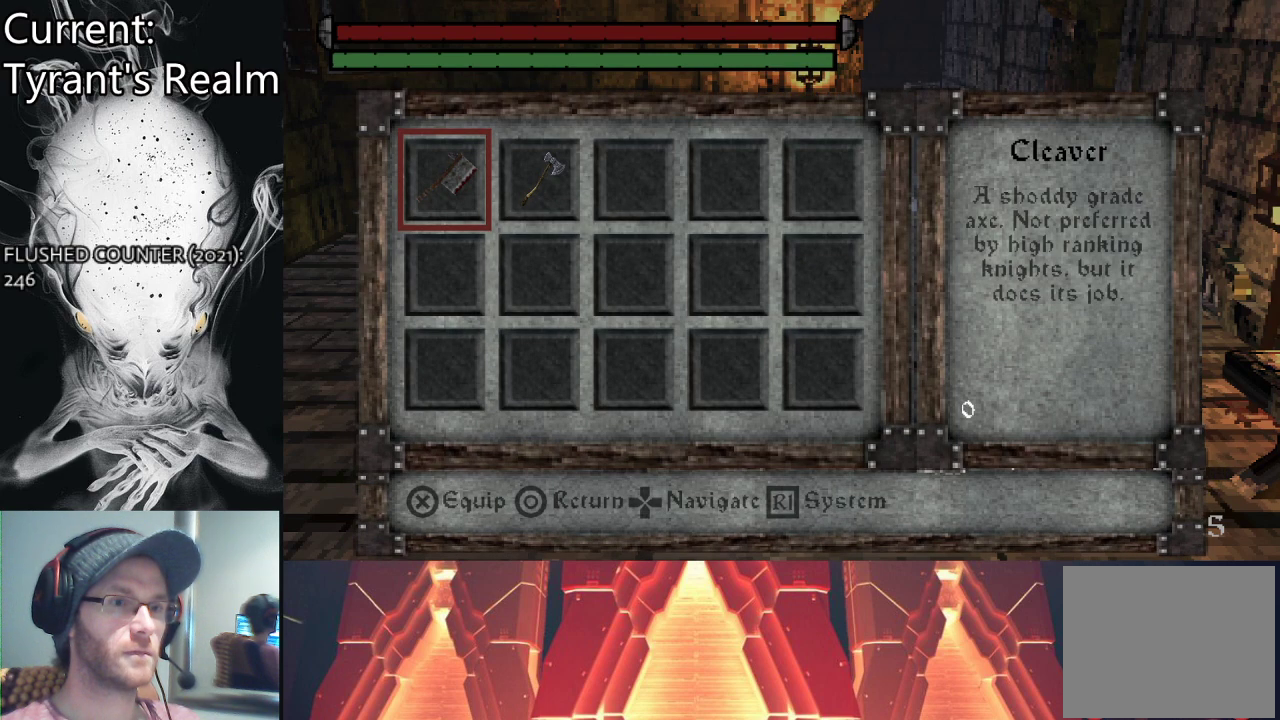
{"buttons": [], "left_stick": "center", "right_stick": "center", "events": [[233, "DPAD_RIGHT", "down"], [333, "DPAD_RIGHT", "up"]]}
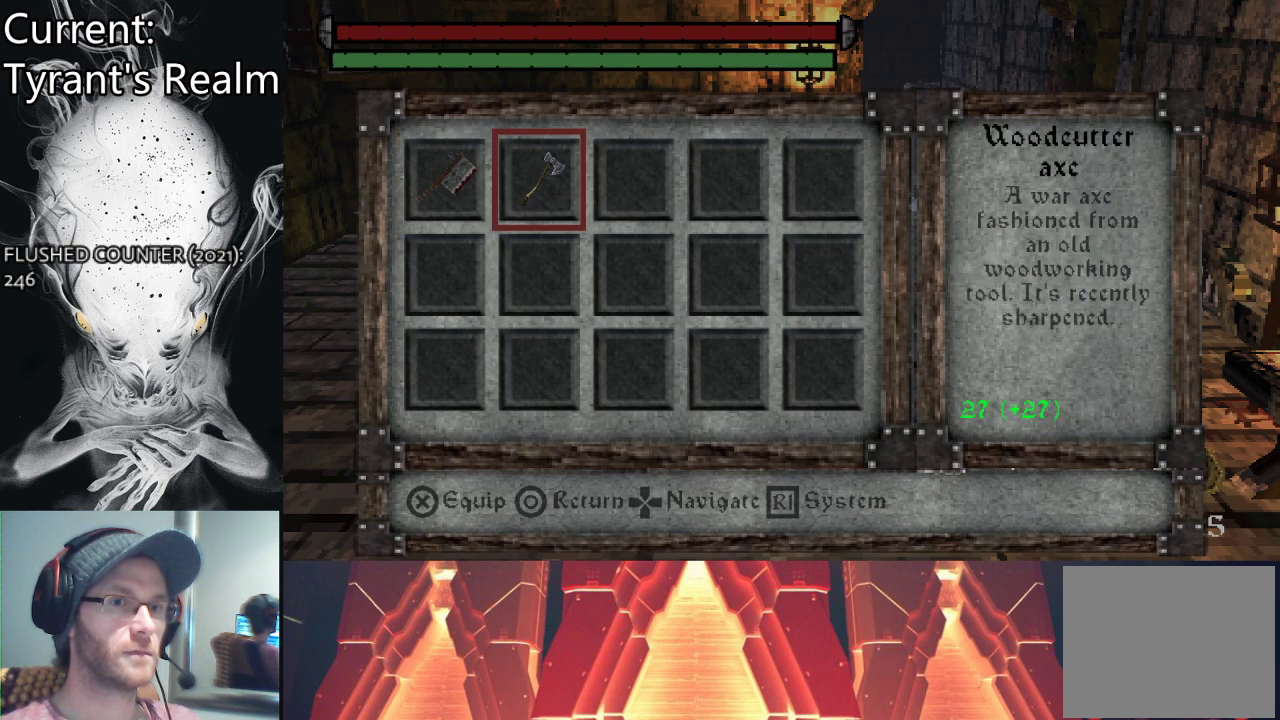
{"buttons": [], "left_stick": "center", "right_stick": "center", "events": [[200, "DPAD_LEFT", "down"], [333, "DPAD_LEFT", "up"]]}
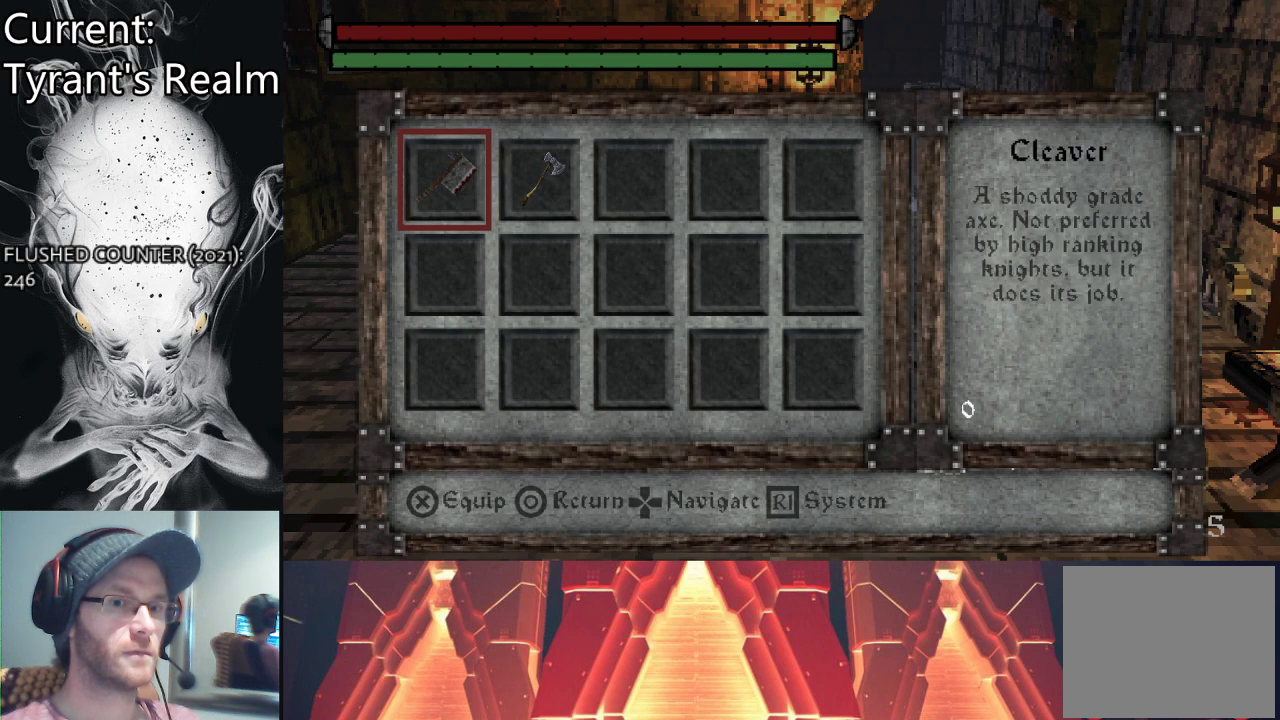
{"buttons": [], "left_stick": "center", "right_stick": "center", "events": []}
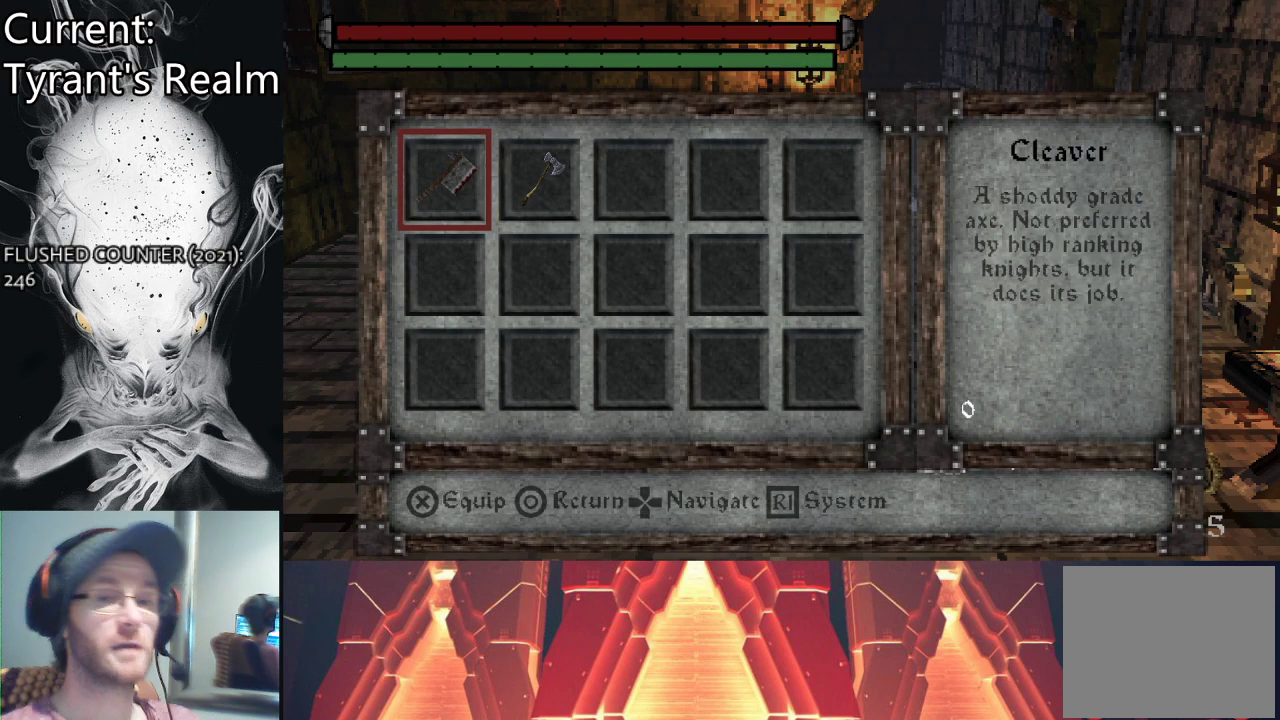
{"buttons": [], "left_stick": "center", "right_stick": "center", "events": []}
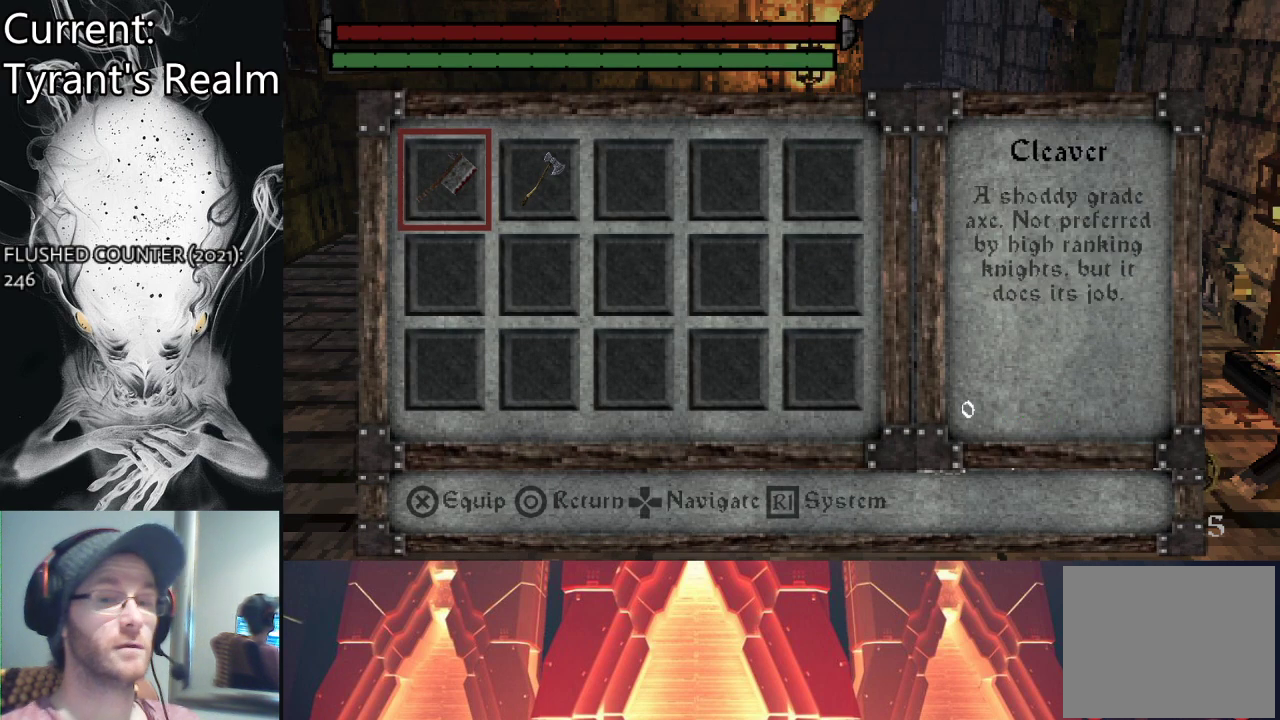
{"buttons": [], "left_stick": "center", "right_stick": "center", "events": []}
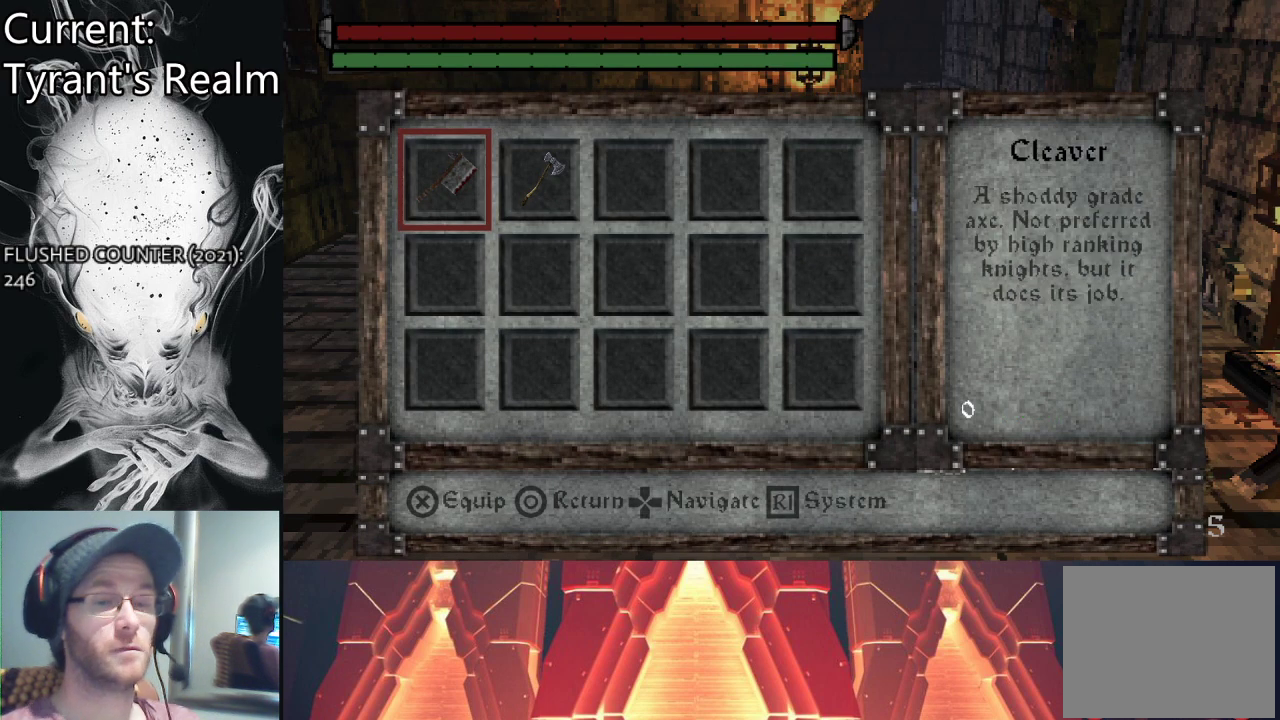
{"buttons": [], "left_stick": "center", "right_stick": "center", "events": [[300, "DPAD_RIGHT", "down"], [467, "DPAD_RIGHT", "up"]]}
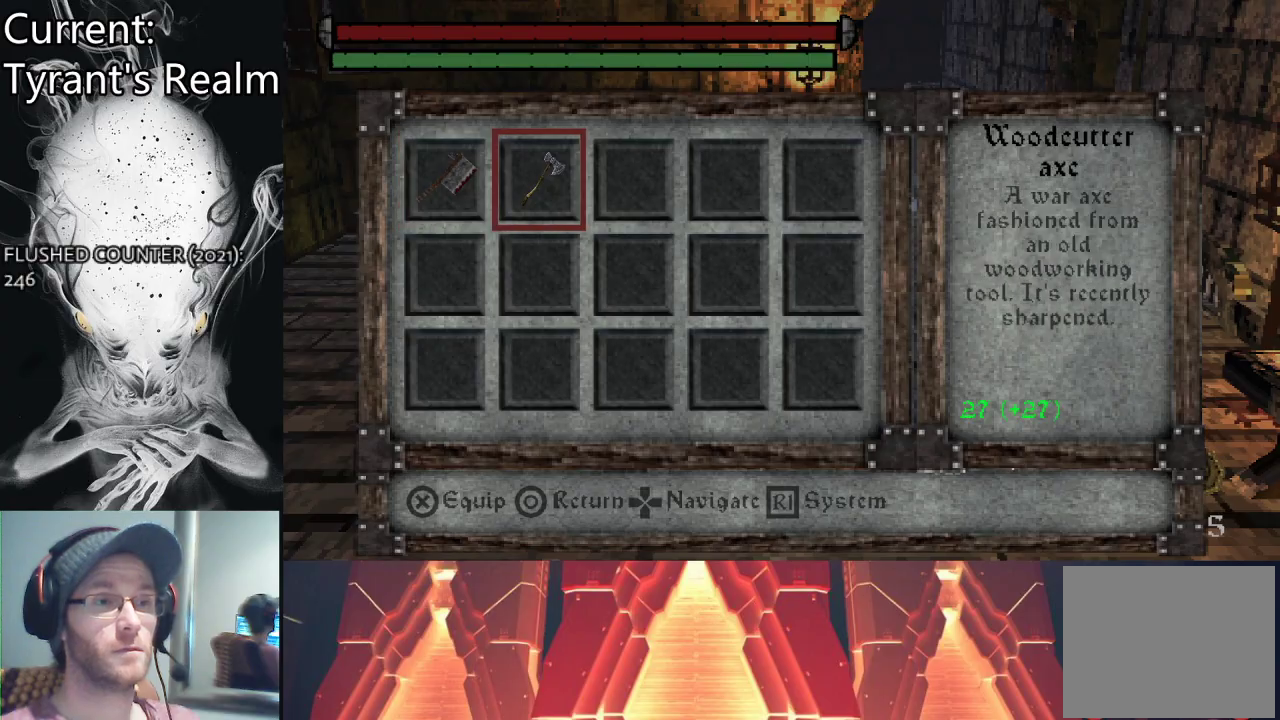
{"buttons": ["CIRCLE"], "left_stick": "center", "right_stick": "center", "events": [[467, "CIRCLE", "down"]]}
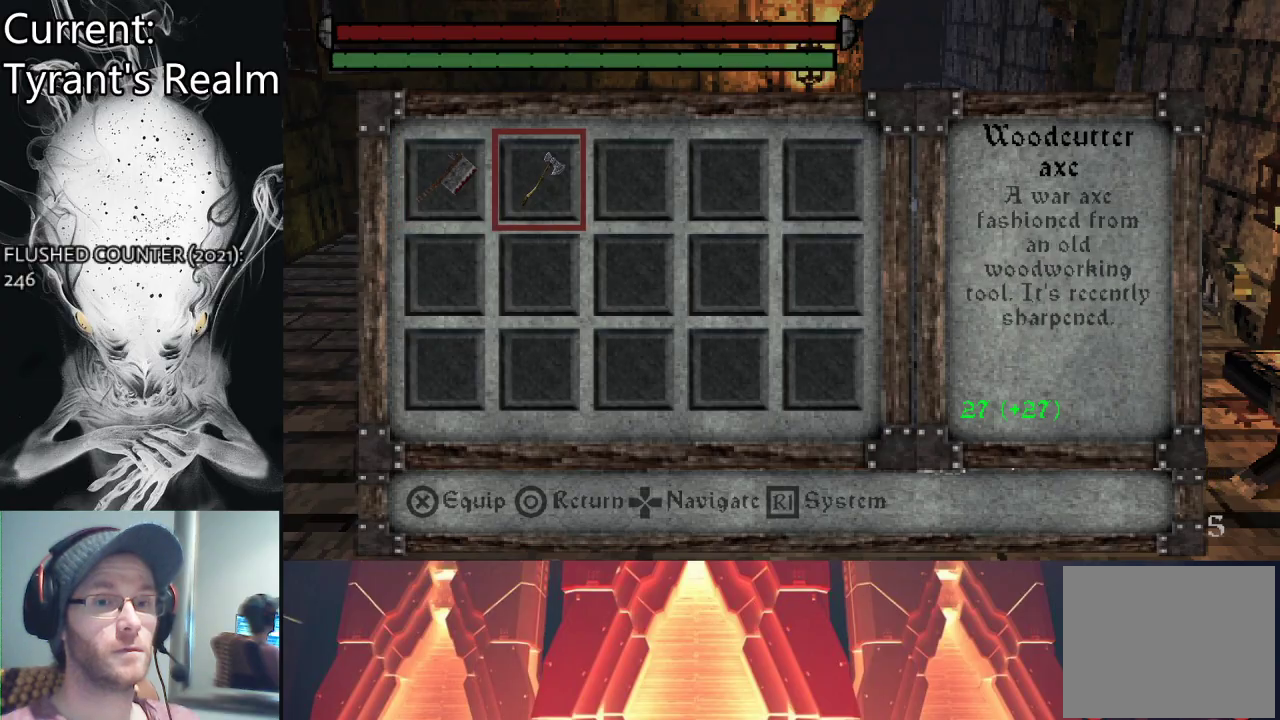
{"buttons": [], "left_stick": "center", "right_stick": "center", "events": [[133, "CIRCLE", "up"], [400, "CIRCLE", "down"], [500, "CIRCLE", "up"]]}
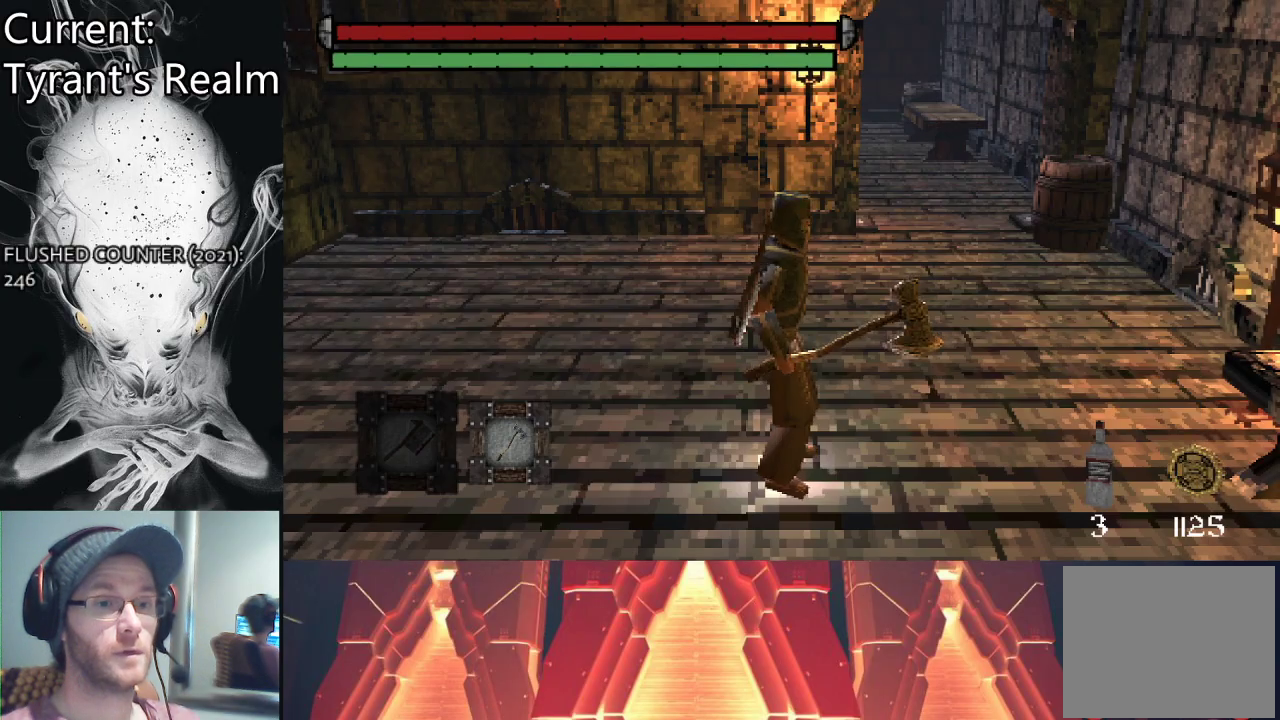
{"buttons": [], "left_stick": "up-right", "right_stick": "center", "events": [[400, "left_stick", "up-right"]]}
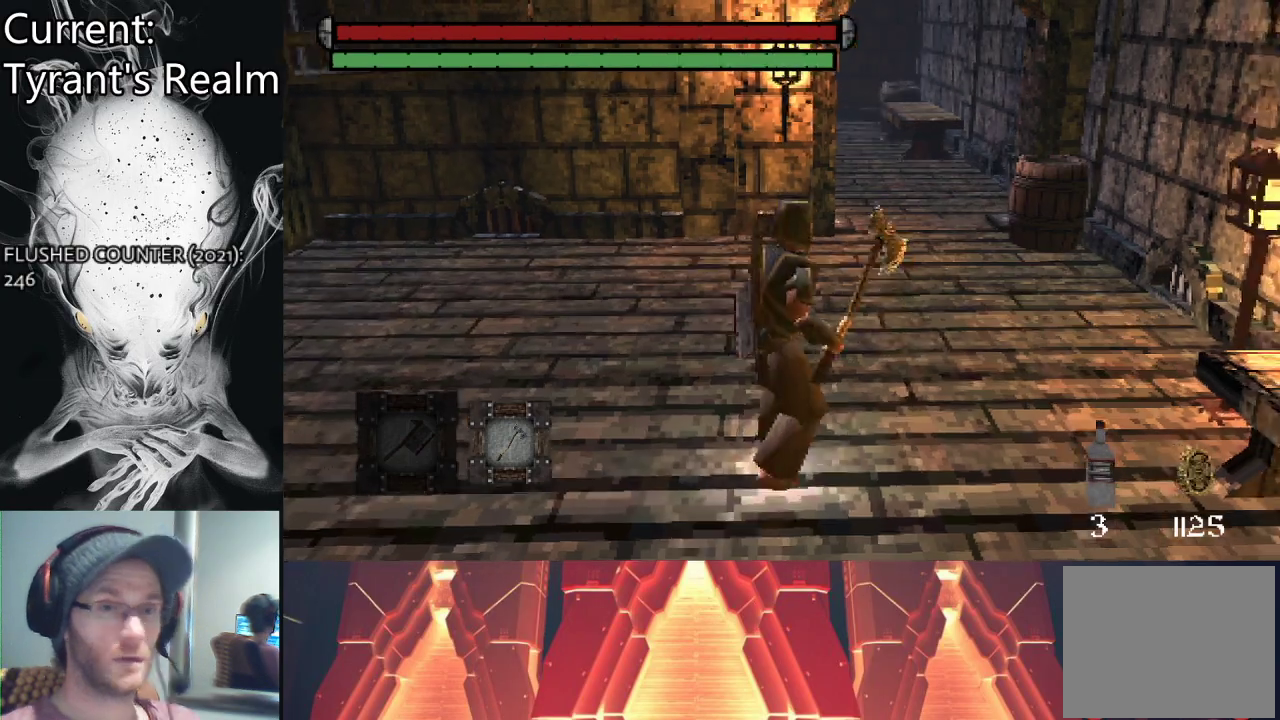
{"buttons": [], "left_stick": "up-right", "right_stick": "center", "events": []}